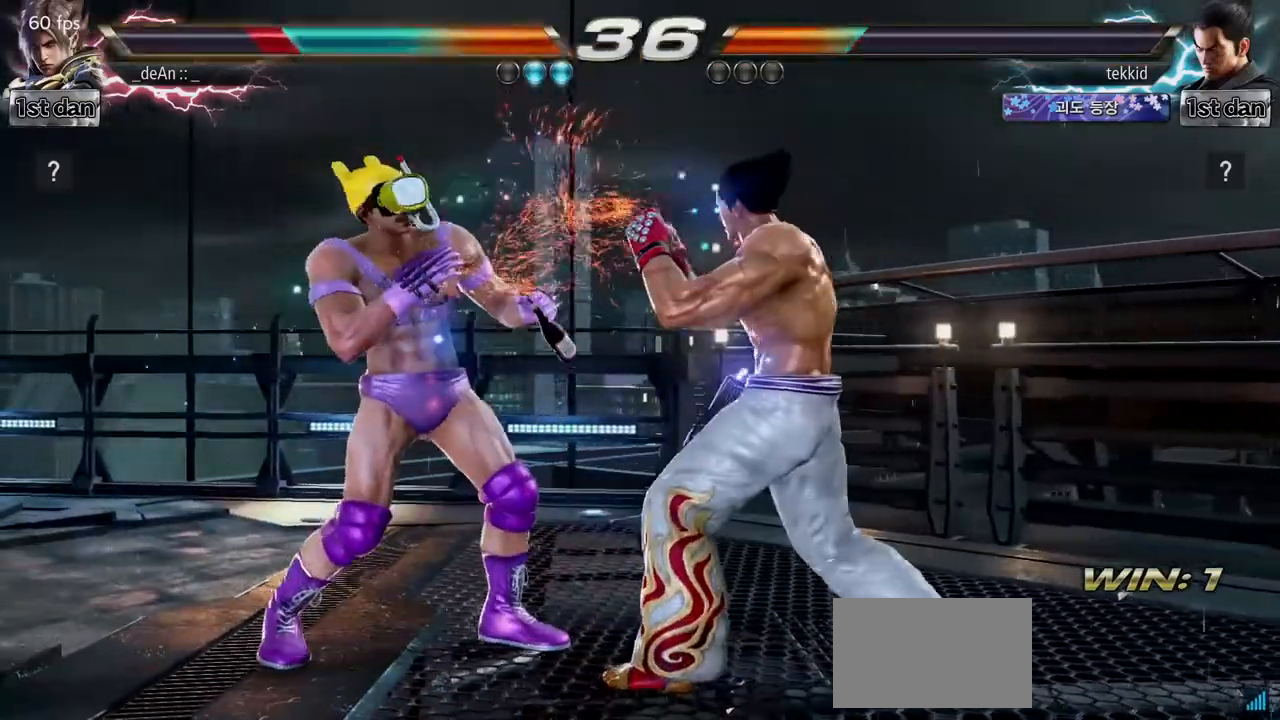
Gameplay with a controller (arcade stick); each line is a JSON object with the inputs held at the frame after it. "events" lists button and stick changes between this image and that frame as [ms after this image, input, new state], when the widget could be followed in between. Not read: L3 R3.
{"buttons": [], "left_stick": "left", "events": []}
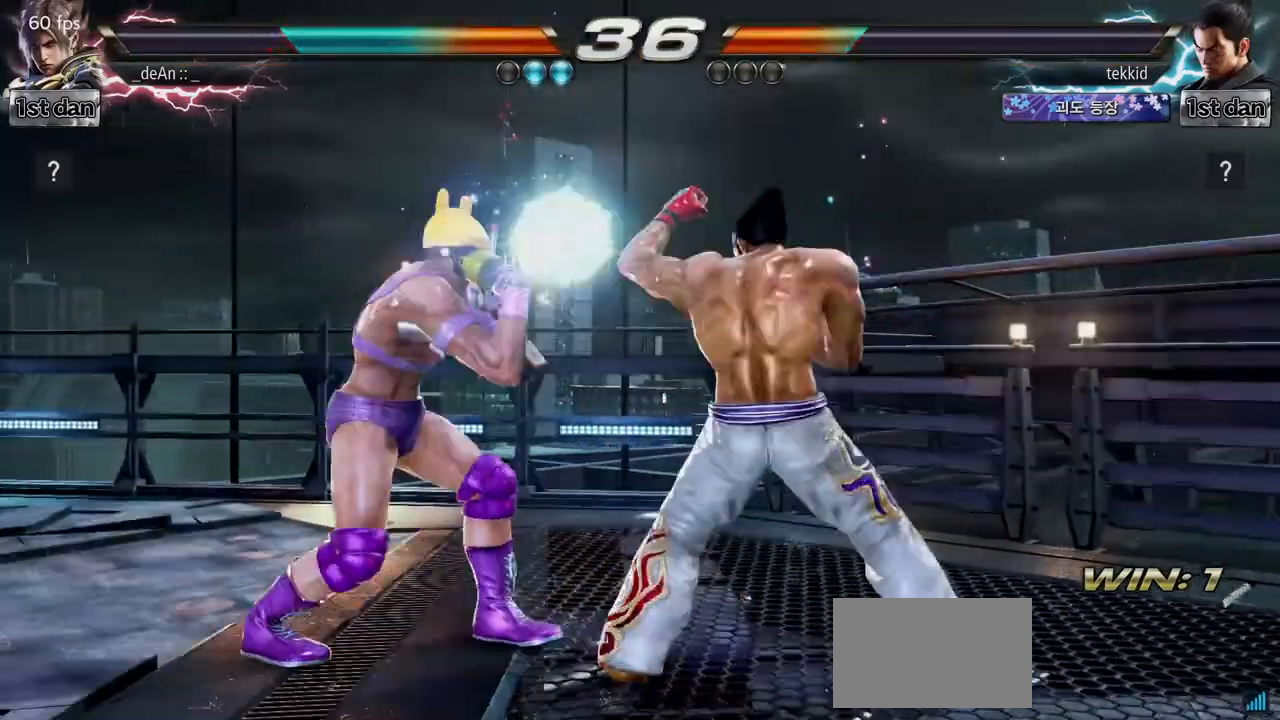
{"buttons": [], "left_stick": "center", "events": [[133, "left_stick", "center"]]}
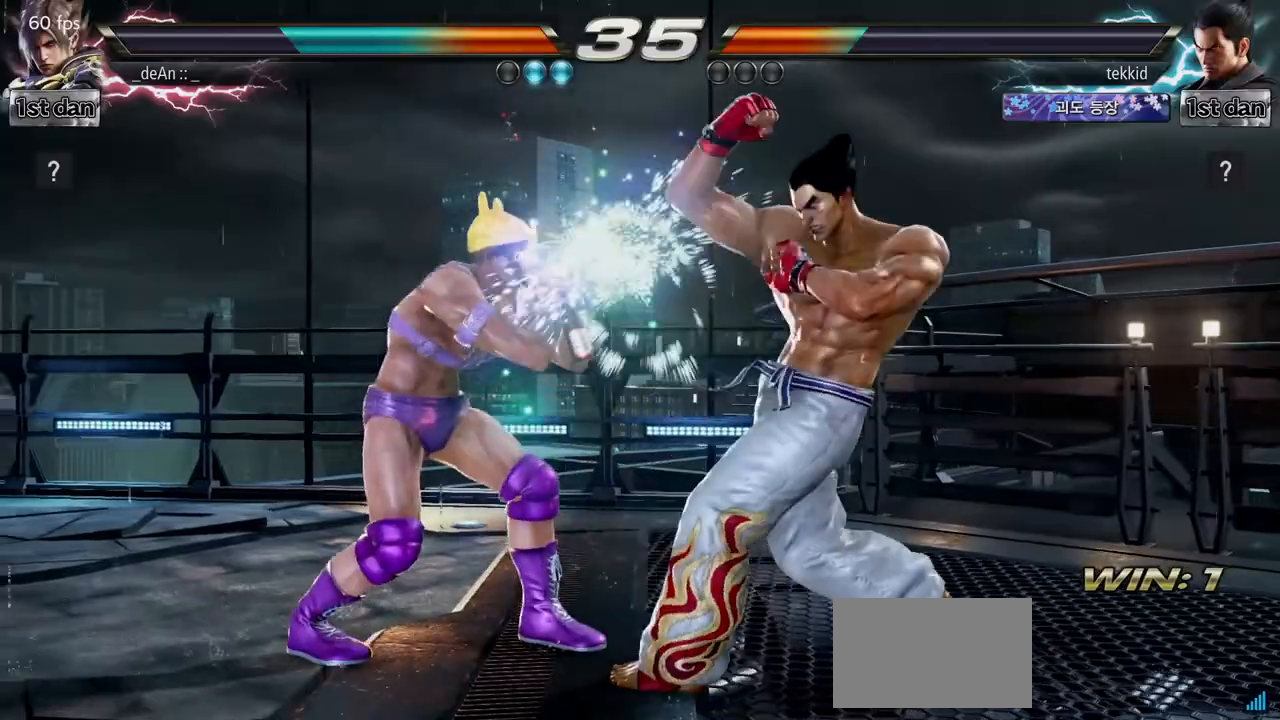
{"buttons": [], "left_stick": "center", "events": [[83, "SQUARE", "down"], [200, "TRIANGLE", "down"], [317, "SQUARE", "up"], [350, "TRIANGLE", "up"]]}
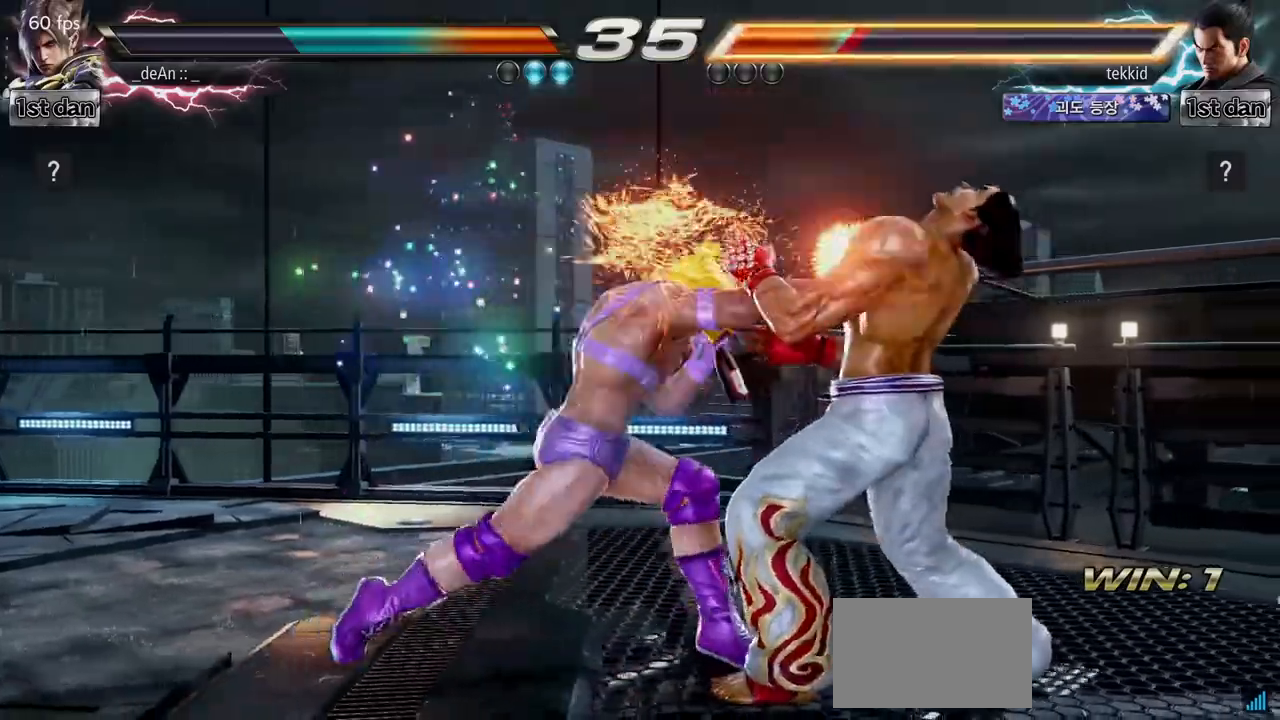
{"buttons": ["SQUARE"], "left_stick": "center", "events": [[317, "SQUARE", "down"]]}
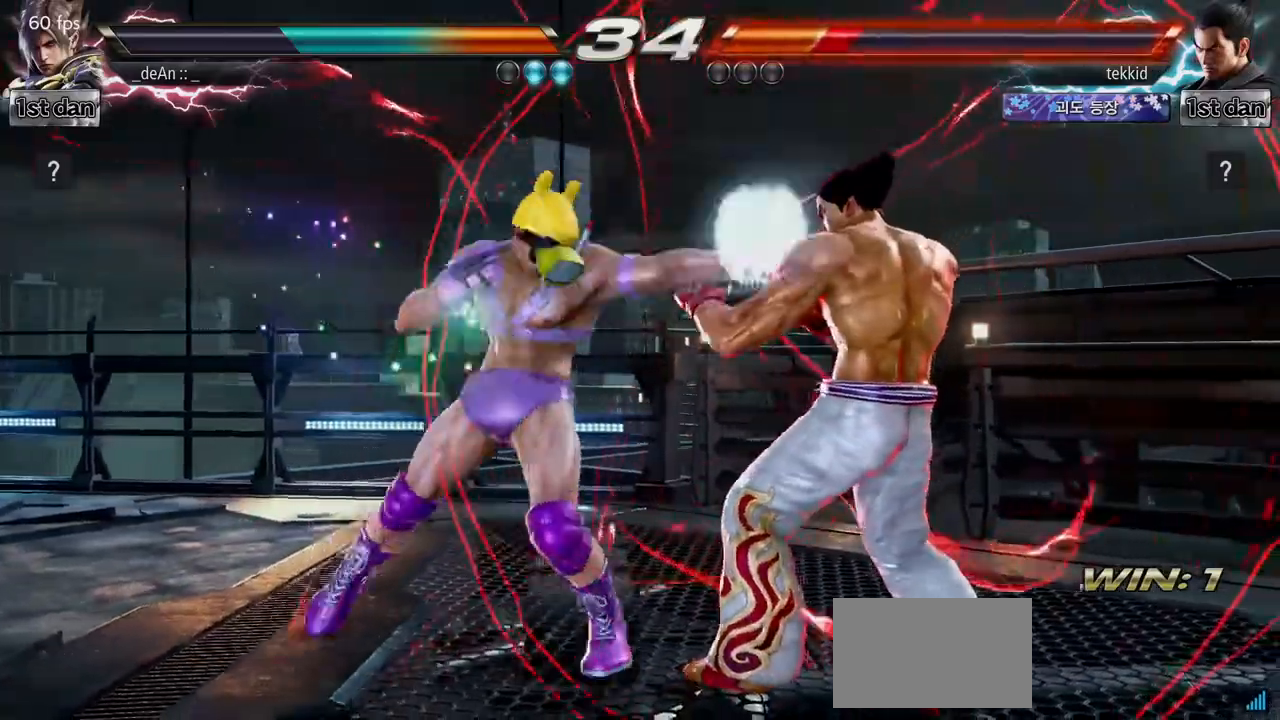
{"buttons": [], "left_stick": "center", "events": [[17, "SQUARE", "up"], [250, "SQUARE", "down"], [367, "SQUARE", "up"]]}
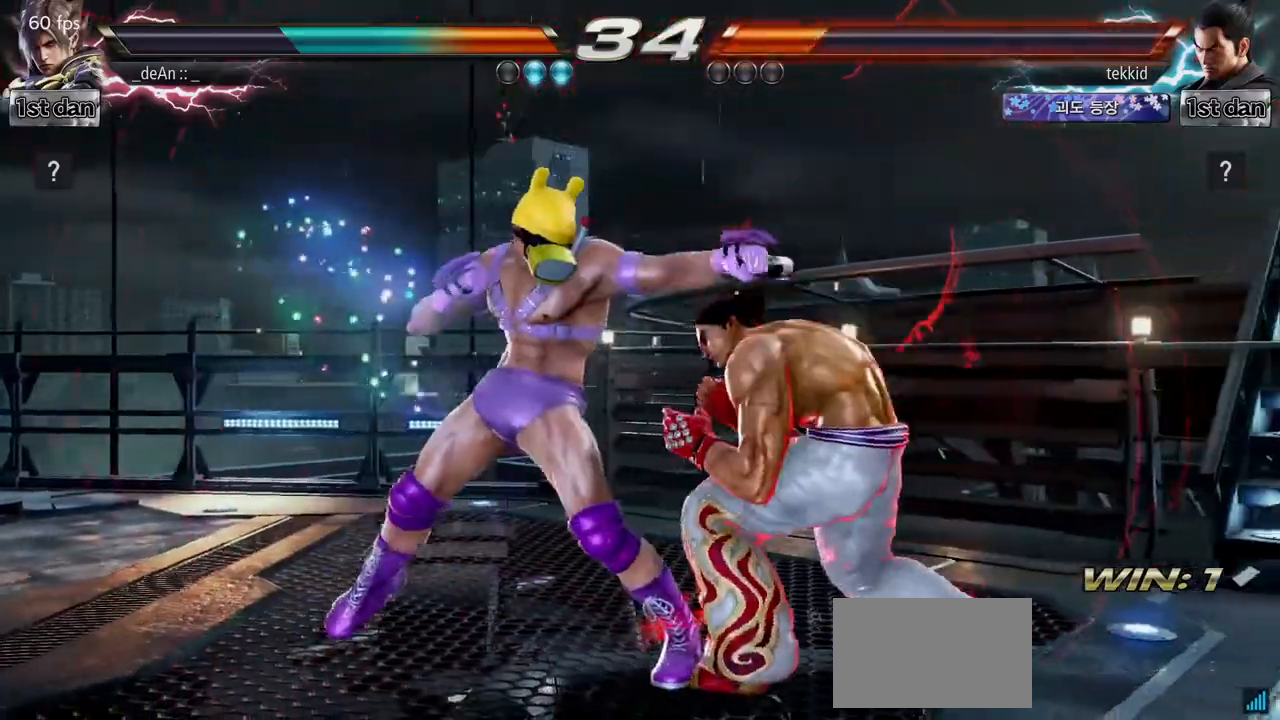
{"buttons": [], "left_stick": "center", "events": [[117, "left_stick", "down-left"], [167, "TRIANGLE", "down"], [317, "SQUARE", "down"], [350, "TRIANGLE", "up"], [383, "left_stick", "center"], [483, "SQUARE", "up"]]}
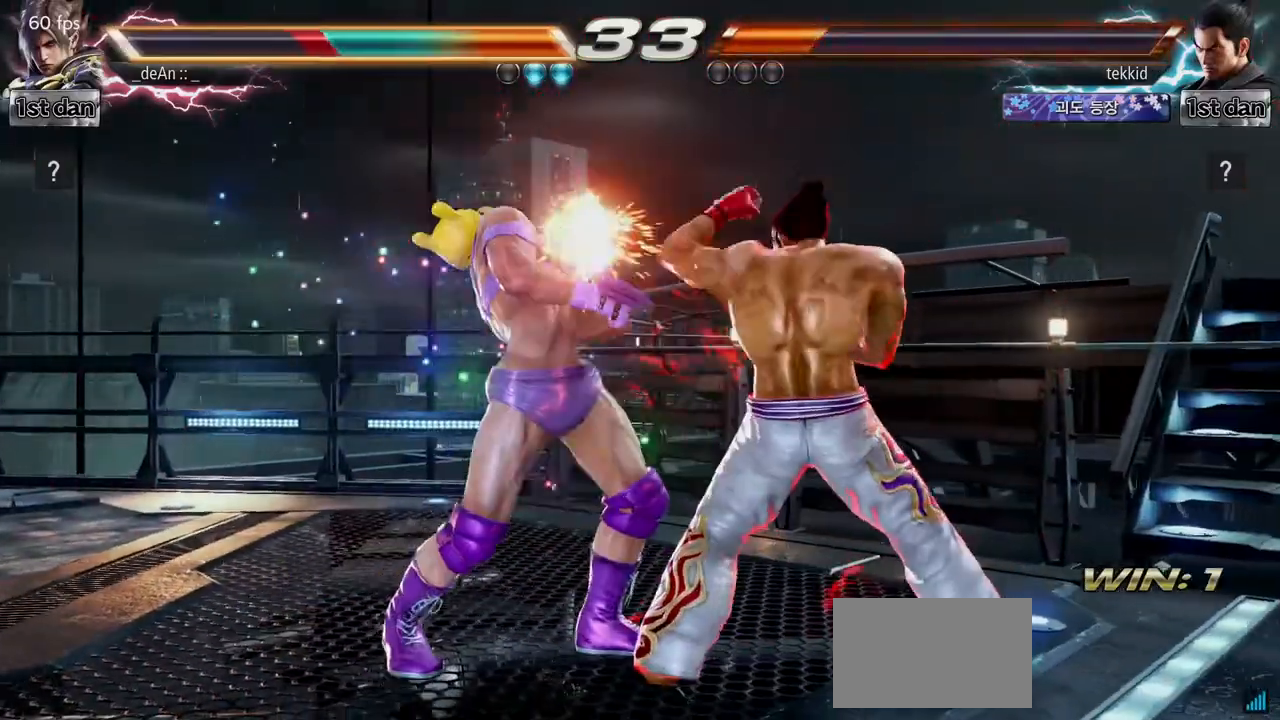
{"buttons": [], "left_stick": "left", "events": [[400, "left_stick", "left"]]}
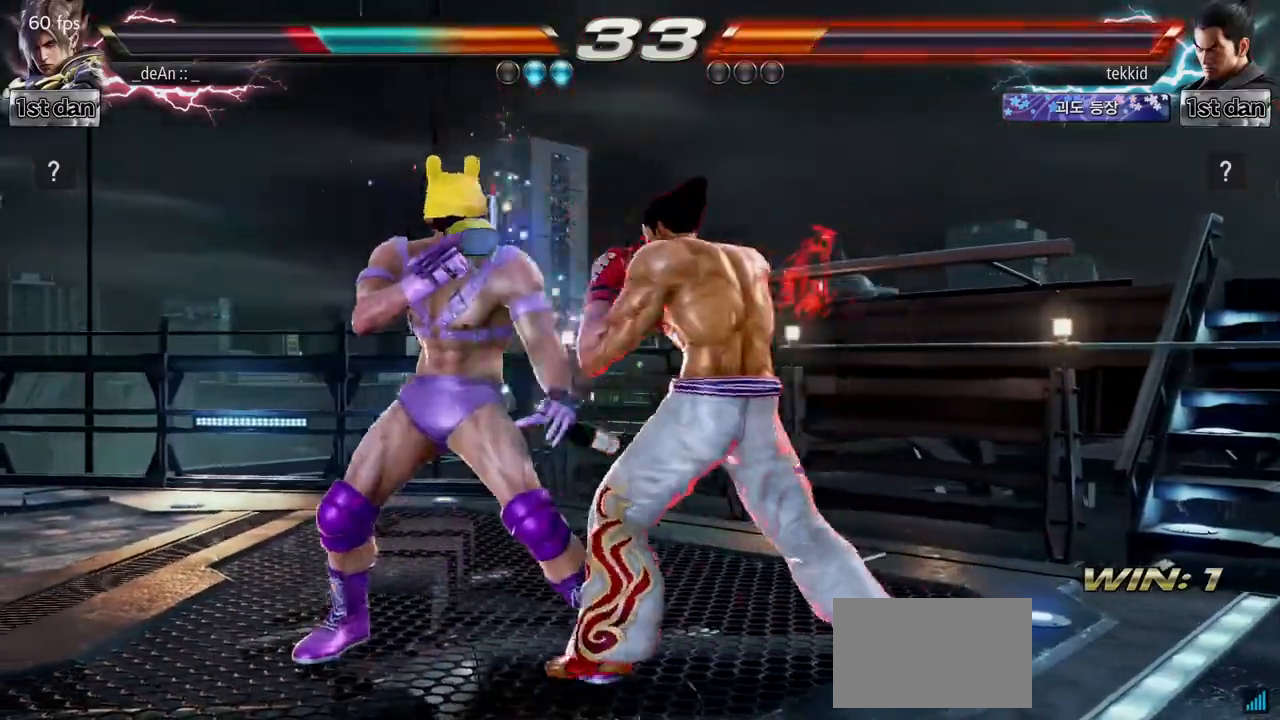
{"buttons": [], "left_stick": "left", "events": []}
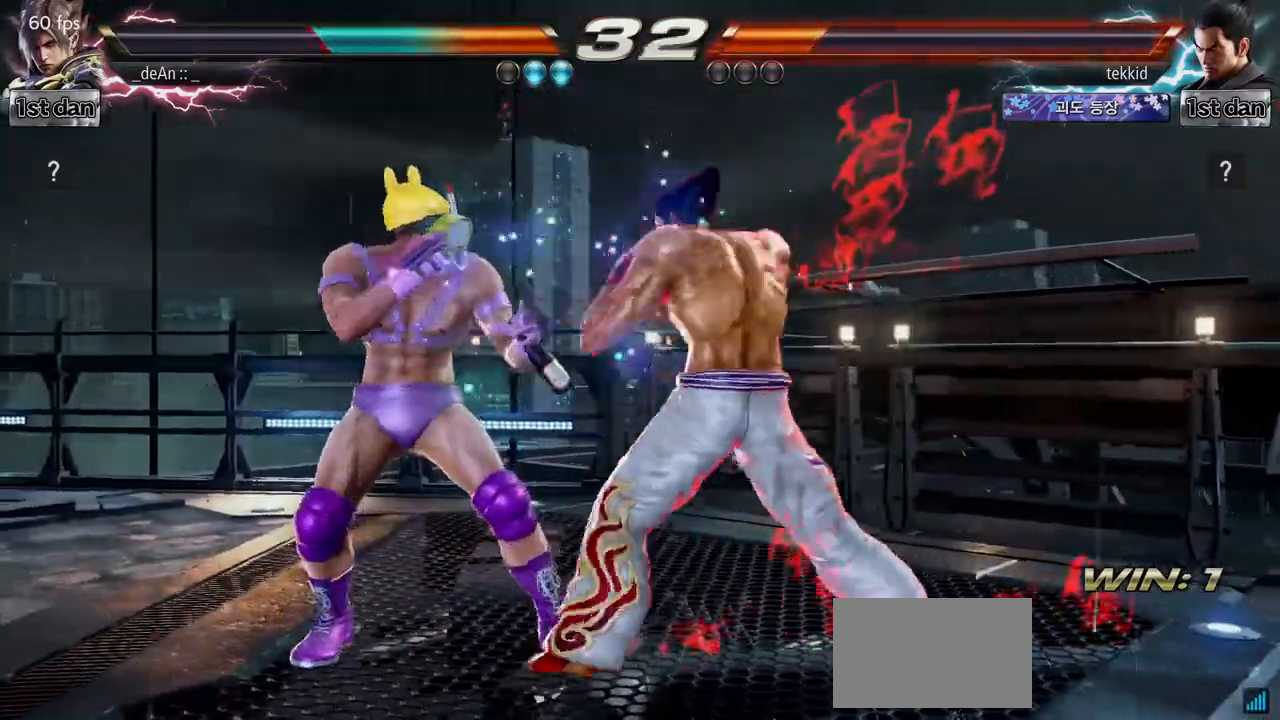
{"buttons": [], "left_stick": "left", "events": []}
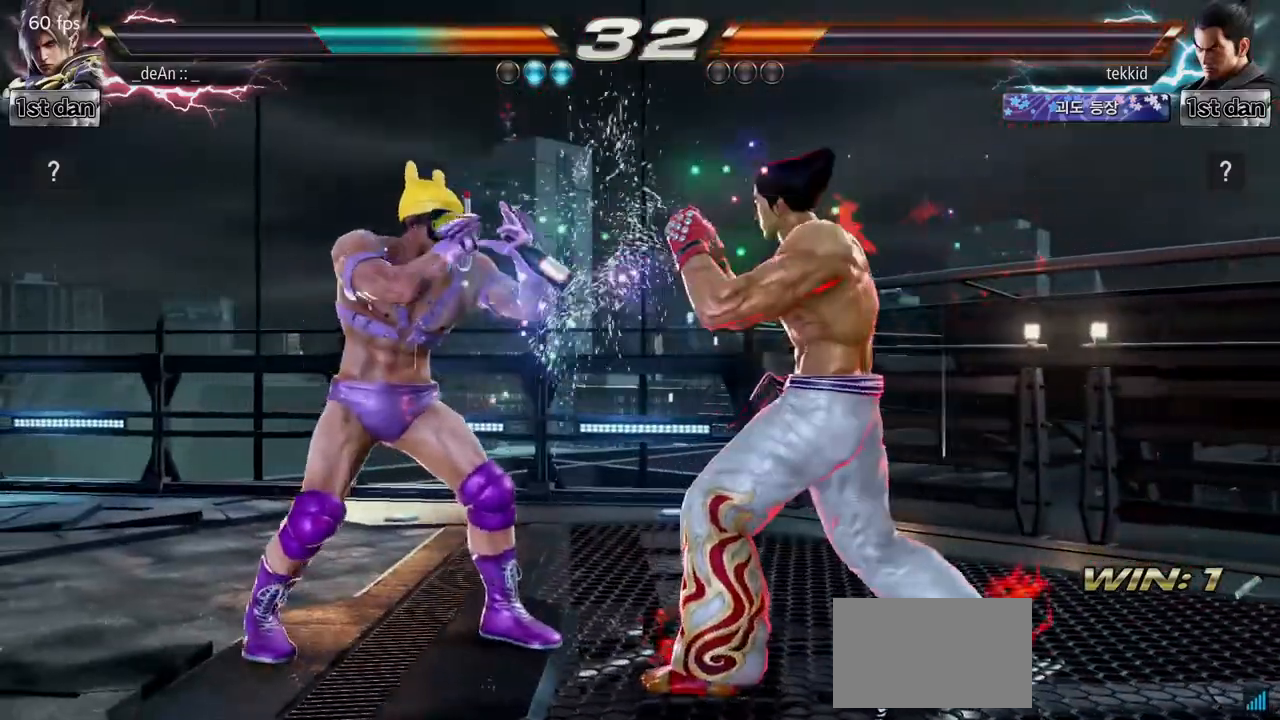
{"buttons": [], "left_stick": "left", "events": []}
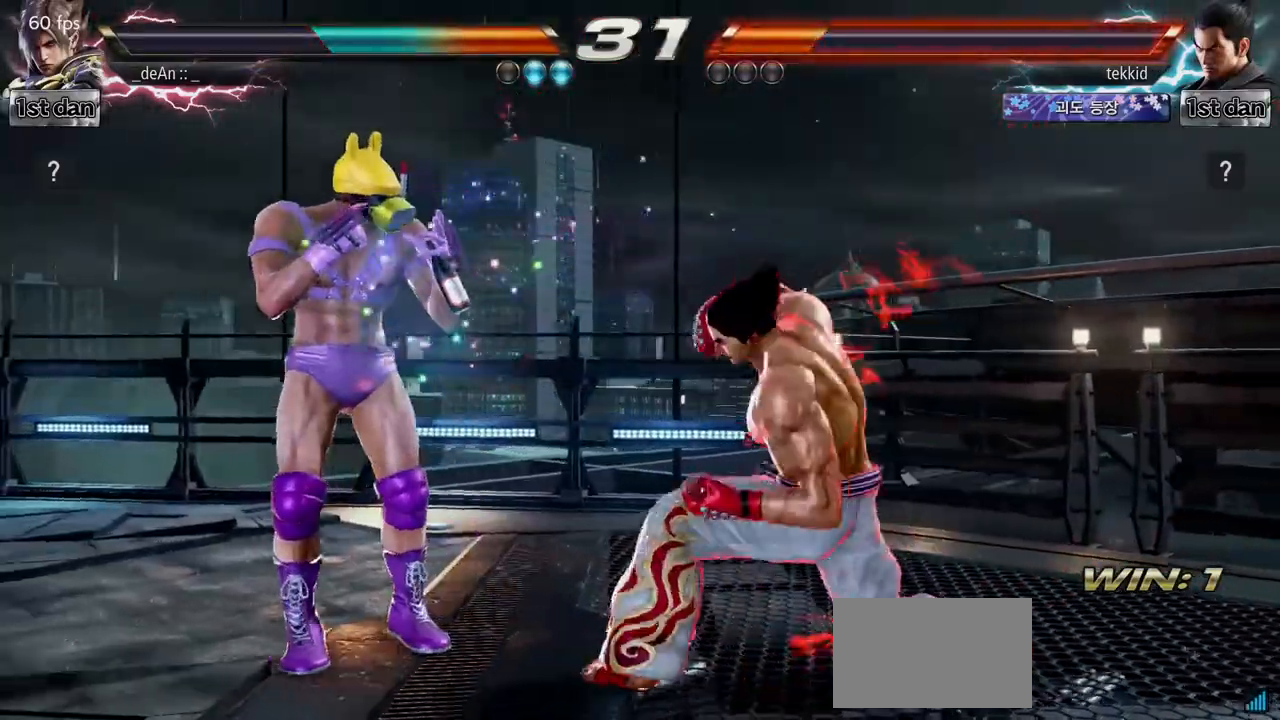
{"buttons": ["CROSS"], "left_stick": "center", "events": [[17, "left_stick", "center"], [100, "TRIANGLE", "down"], [117, "R1", "down"], [133, "R1", "up"], [200, "SQUARE", "down"], [250, "TRIANGLE", "up"], [383, "SQUARE", "up"], [417, "CROSS", "down"]]}
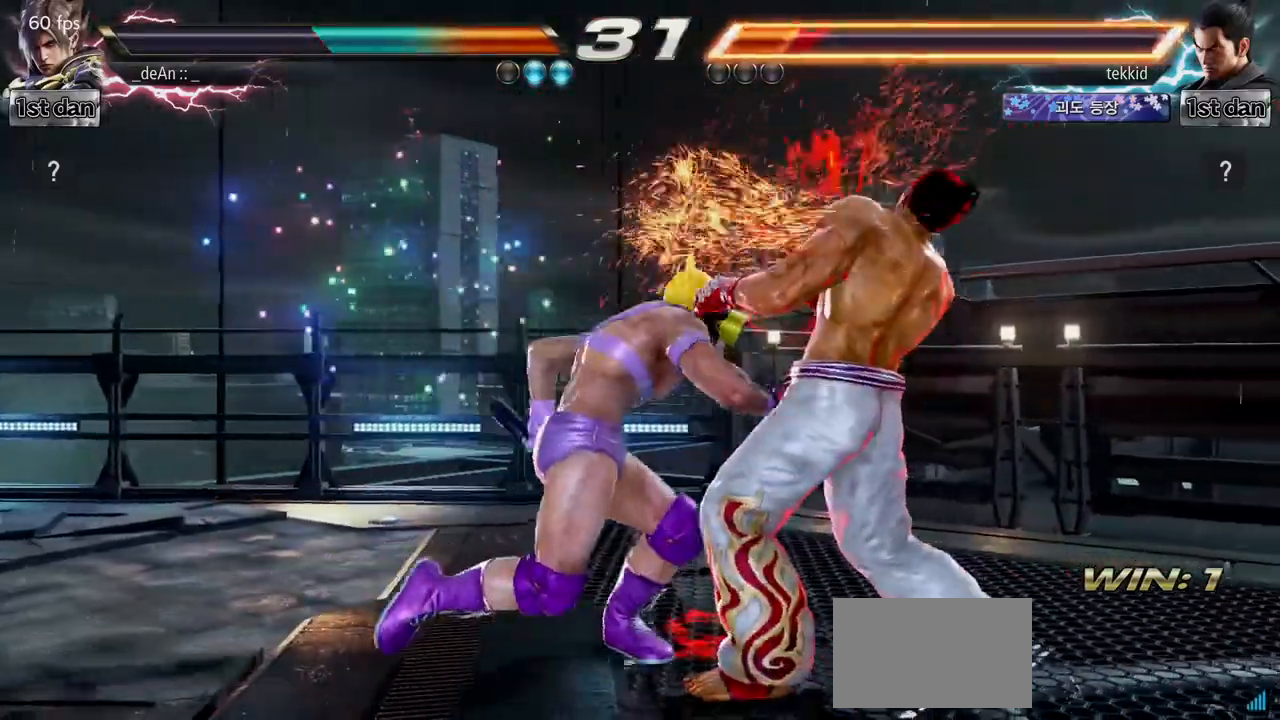
{"buttons": ["CROSS"], "left_stick": "center", "events": [[17, "CROSS", "up"], [167, "CROSS", "down"], [217, "CROSS", "up"], [317, "CROSS", "down"]]}
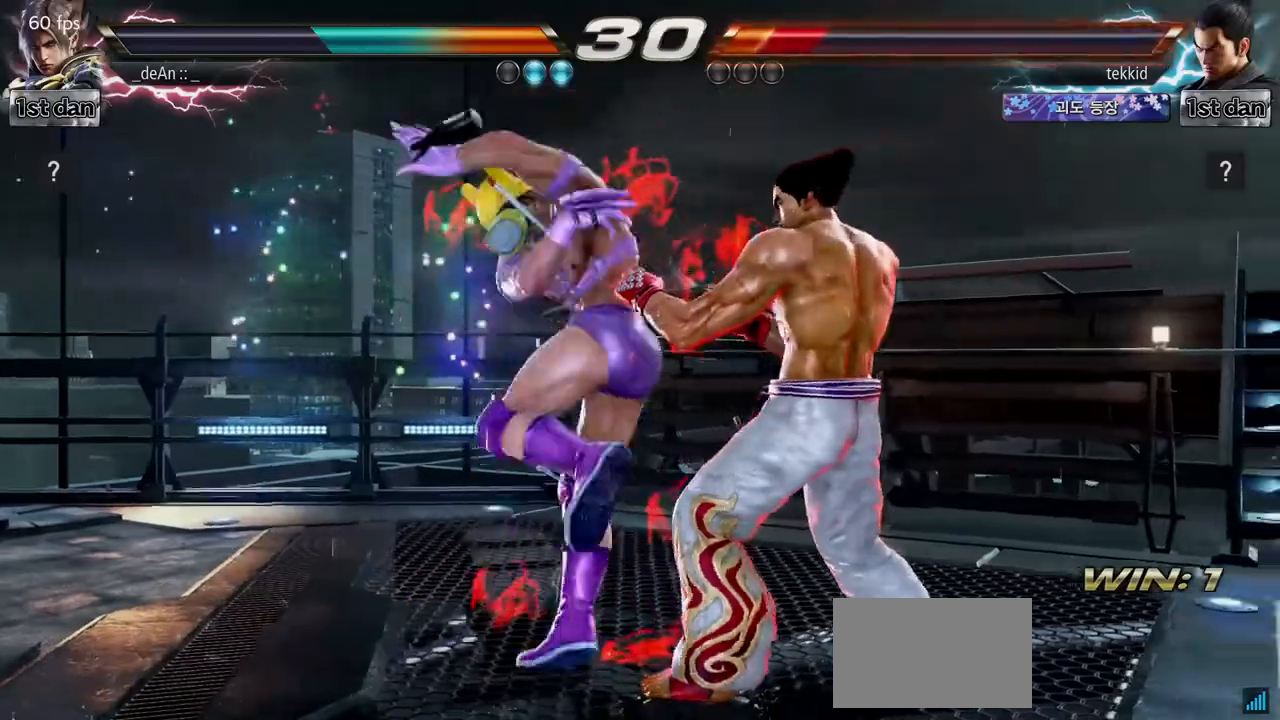
{"buttons": [], "left_stick": "left", "events": [[17, "CROSS", "up"], [317, "left_stick", "left"]]}
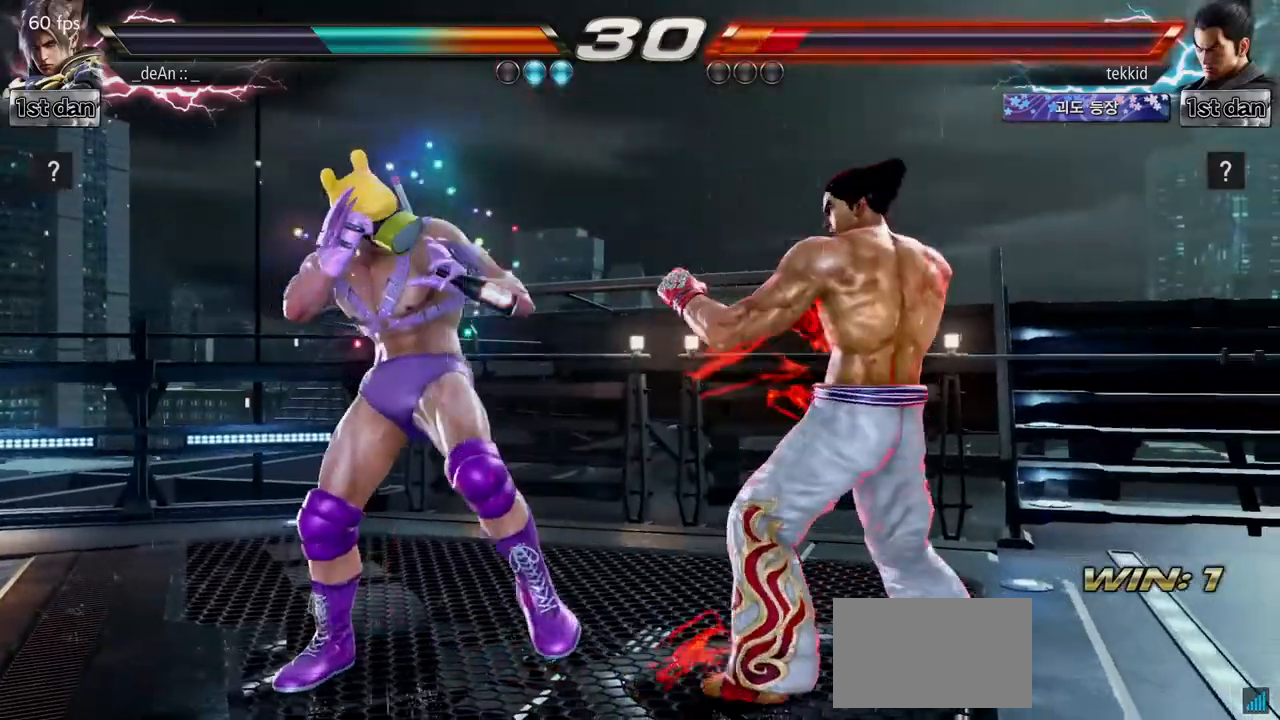
{"buttons": [], "left_stick": "center", "events": [[483, "left_stick", "center"]]}
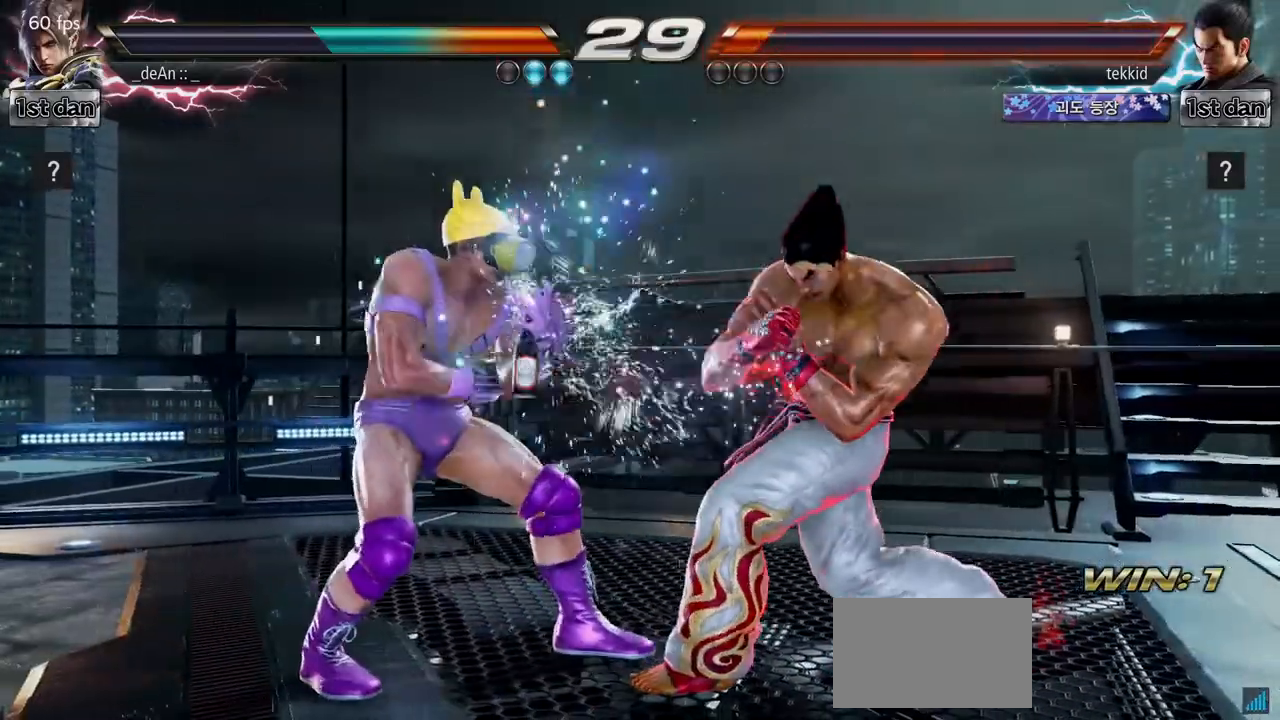
{"buttons": [], "left_stick": "center", "events": [[33, "TRIANGLE", "down"], [117, "SQUARE", "down"], [250, "TRIANGLE", "up"], [283, "SQUARE", "up"]]}
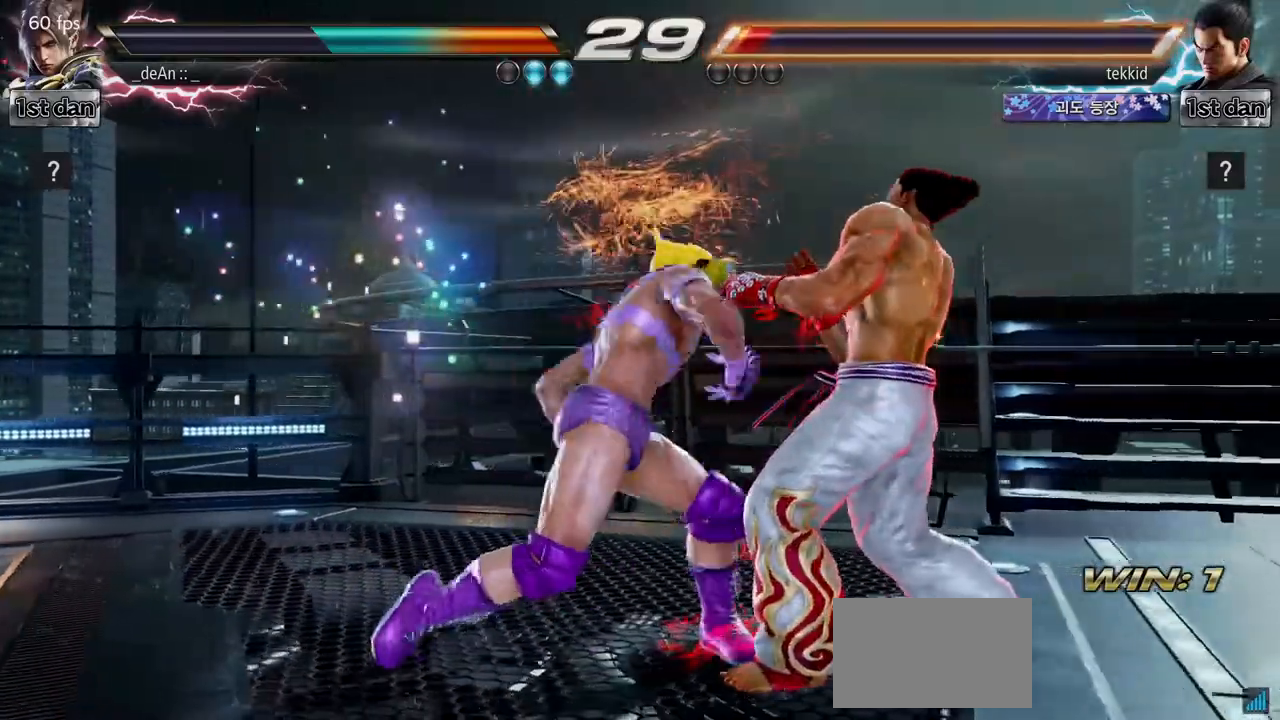
{"buttons": ["TRIANGLE"], "left_stick": "center", "events": [[450, "TRIANGLE", "down"]]}
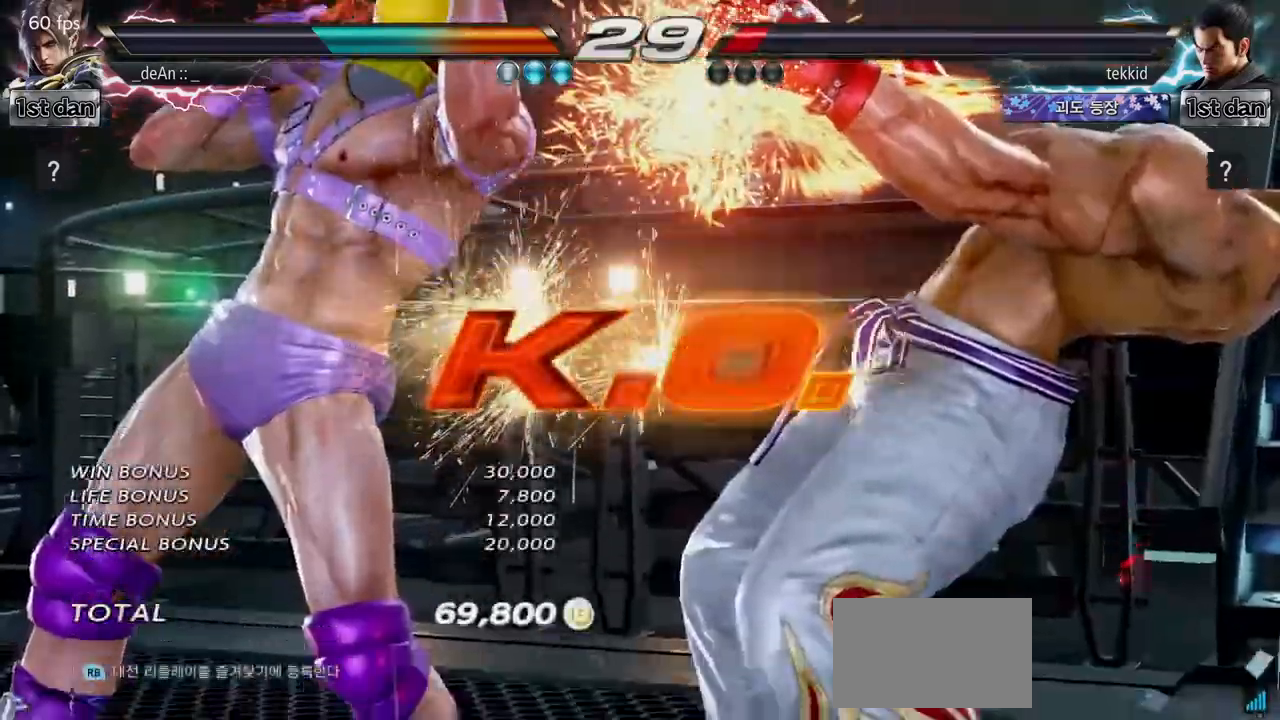
{"buttons": [], "left_stick": "center", "events": [[100, "TRIANGLE", "up"]]}
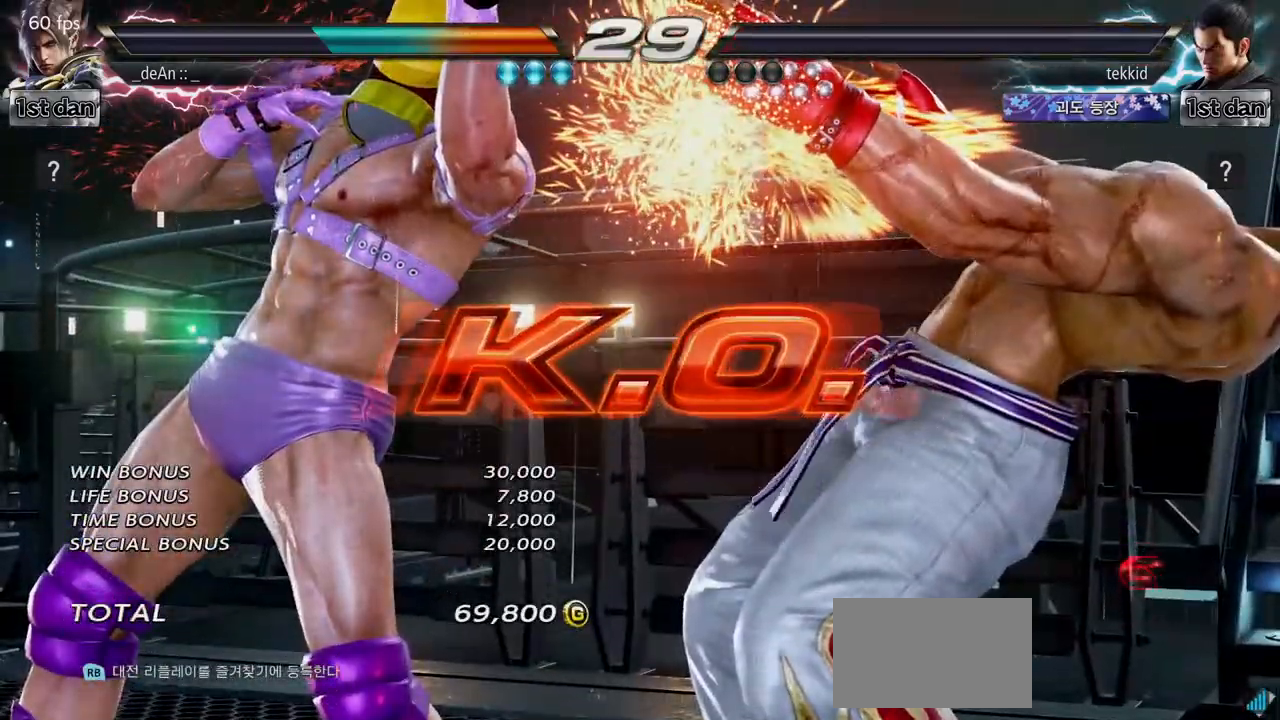
{"buttons": [], "left_stick": "center", "events": []}
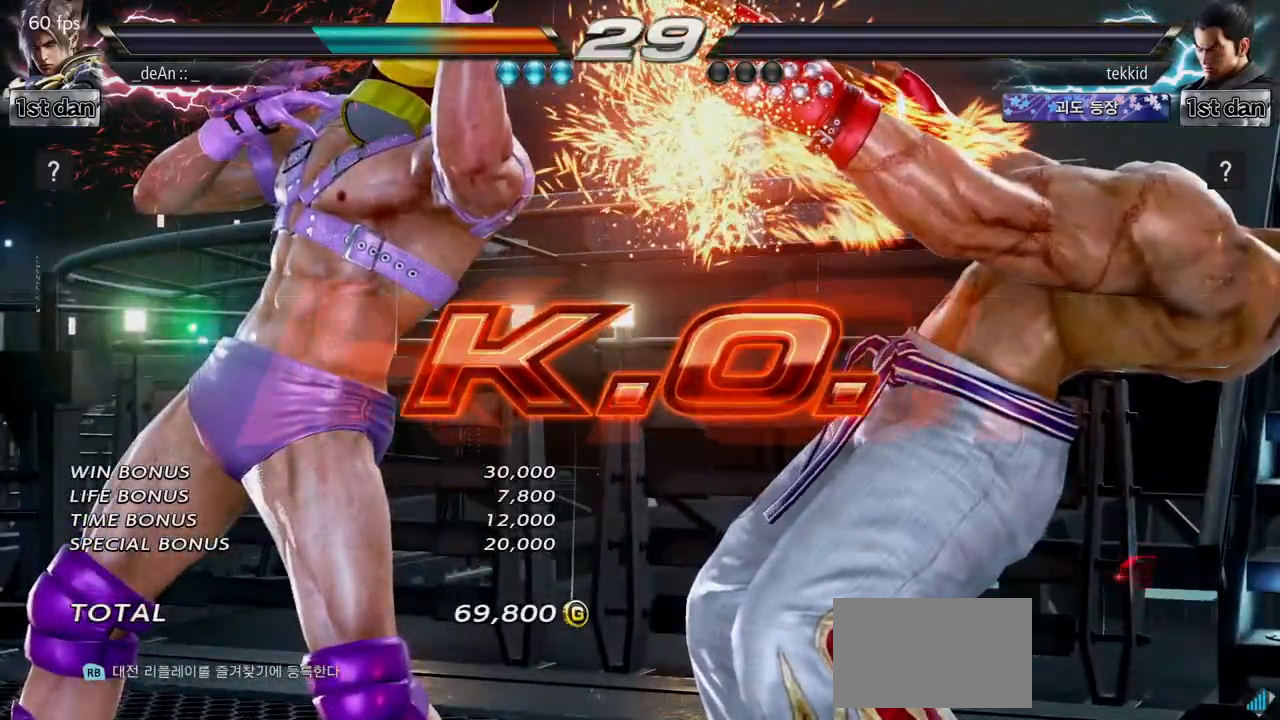
{"buttons": ["TRIANGLE"], "left_stick": "center", "events": [[450, "TRIANGLE", "down"]]}
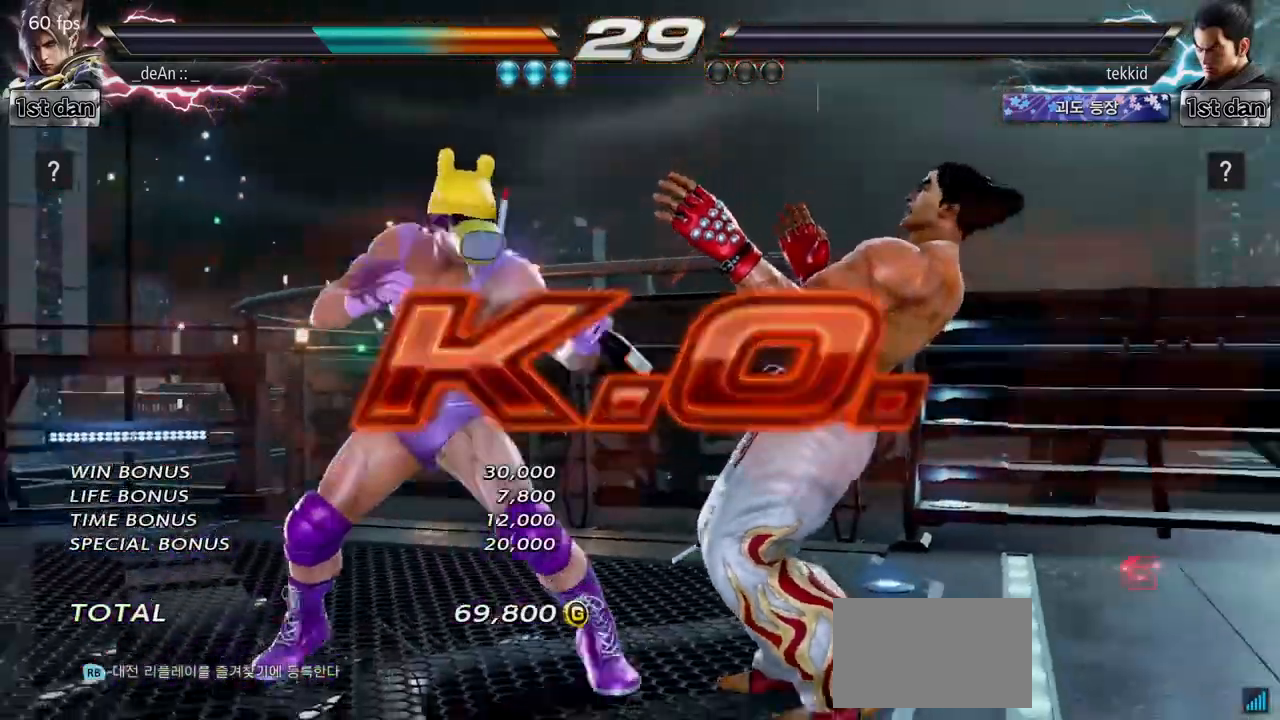
{"buttons": [], "left_stick": "center", "events": [[100, "SQUARE", "down"], [150, "TRIANGLE", "up"], [283, "SQUARE", "up"]]}
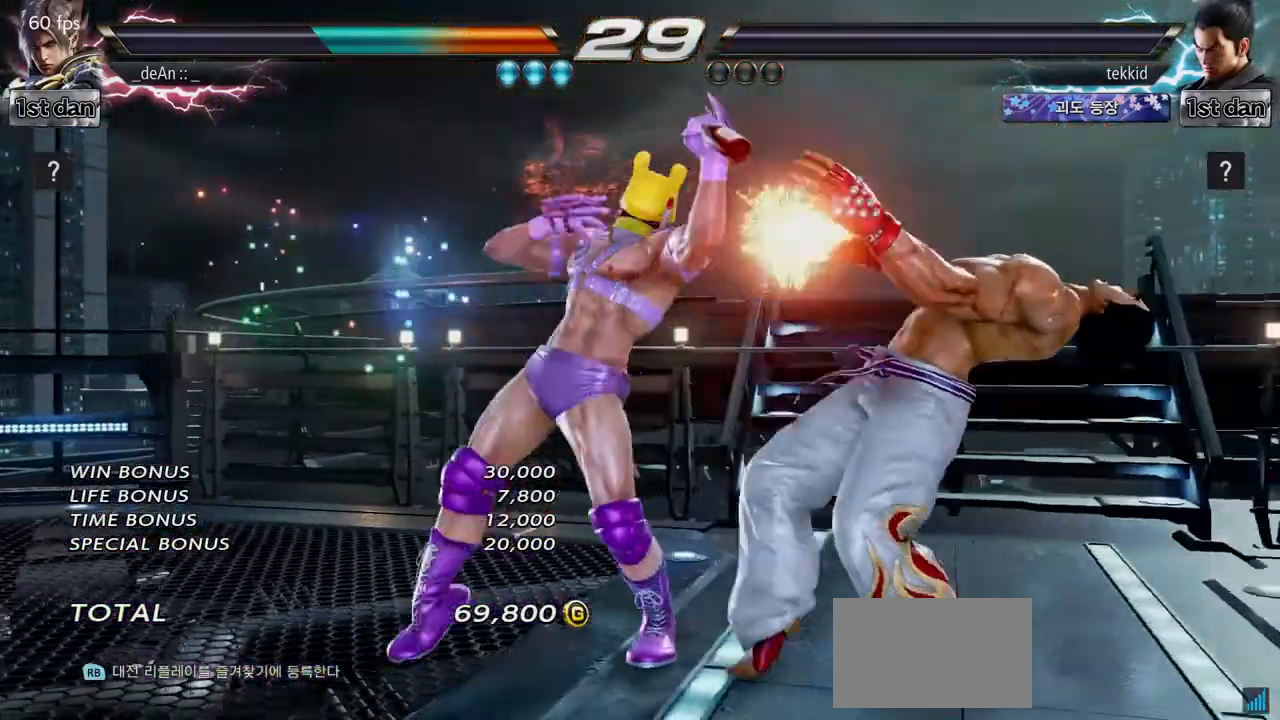
{"buttons": [], "left_stick": "center", "events": []}